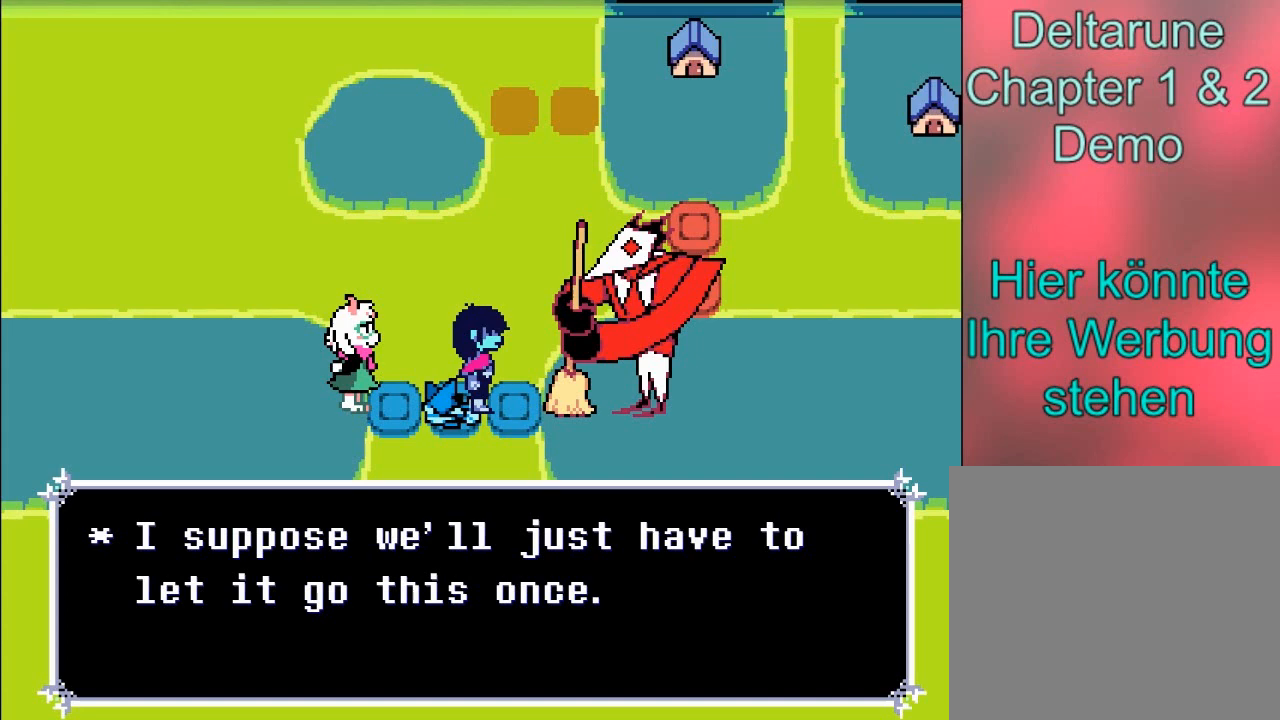
Gameplay with a controller (Xbox layout); each line is a JSON object with the inputs held at the frame after it. "events" lists button and stick changes between this image and that frame as [ms after this image, input, new state], when the widget could be followed in between. Not read: L3 R3 right_stick.
{"buttons": [], "left_stick": "center", "events": []}
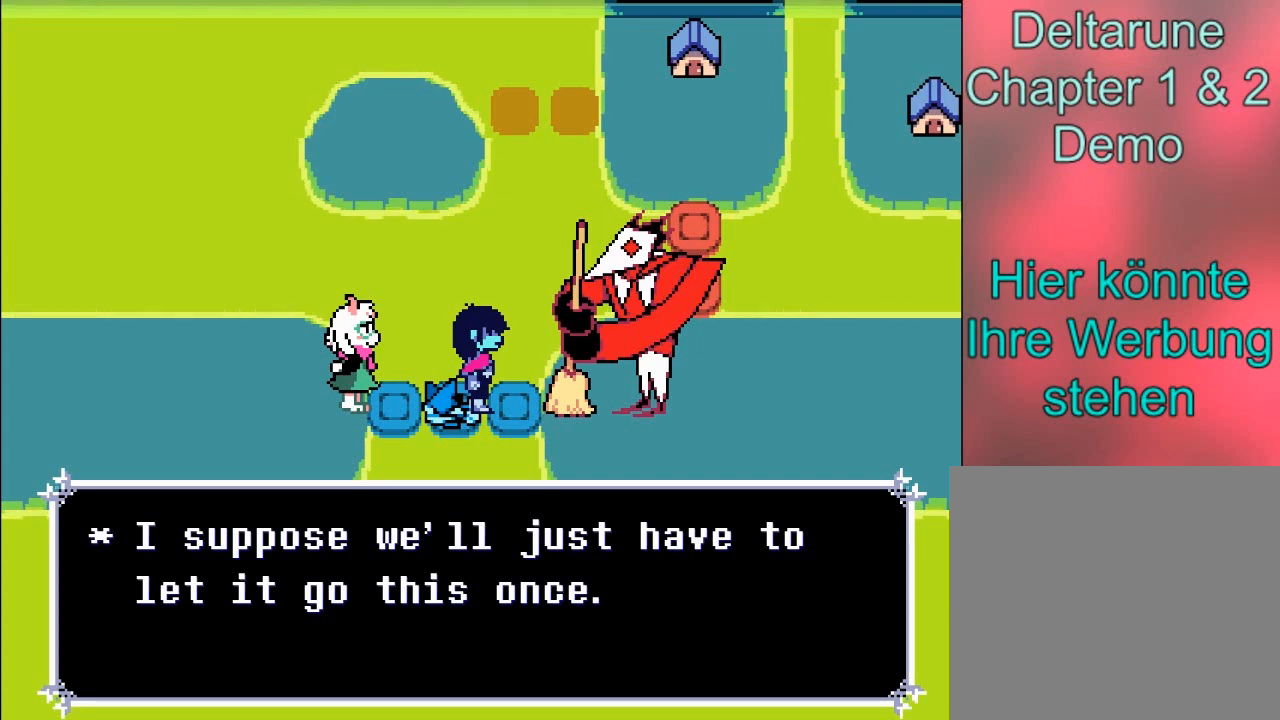
{"buttons": [], "left_stick": "center", "events": [[100, "A", "down"], [367, "A", "up"]]}
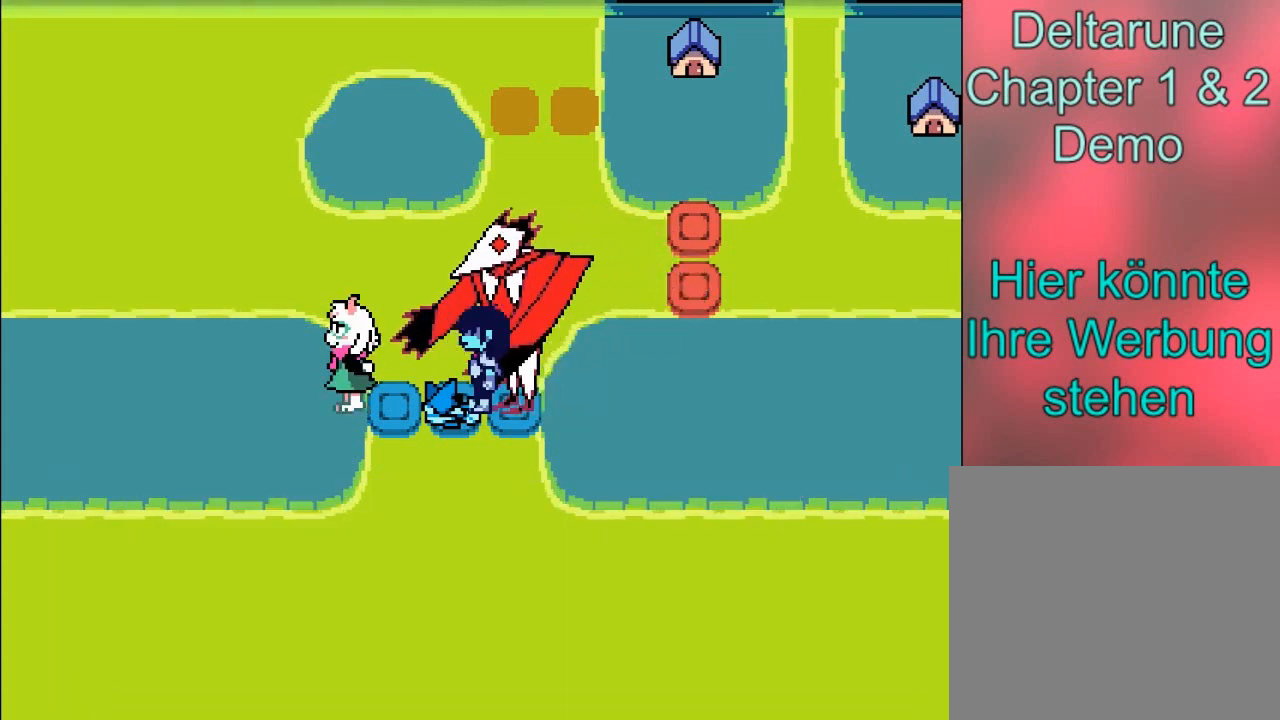
{"buttons": [], "left_stick": "center", "events": []}
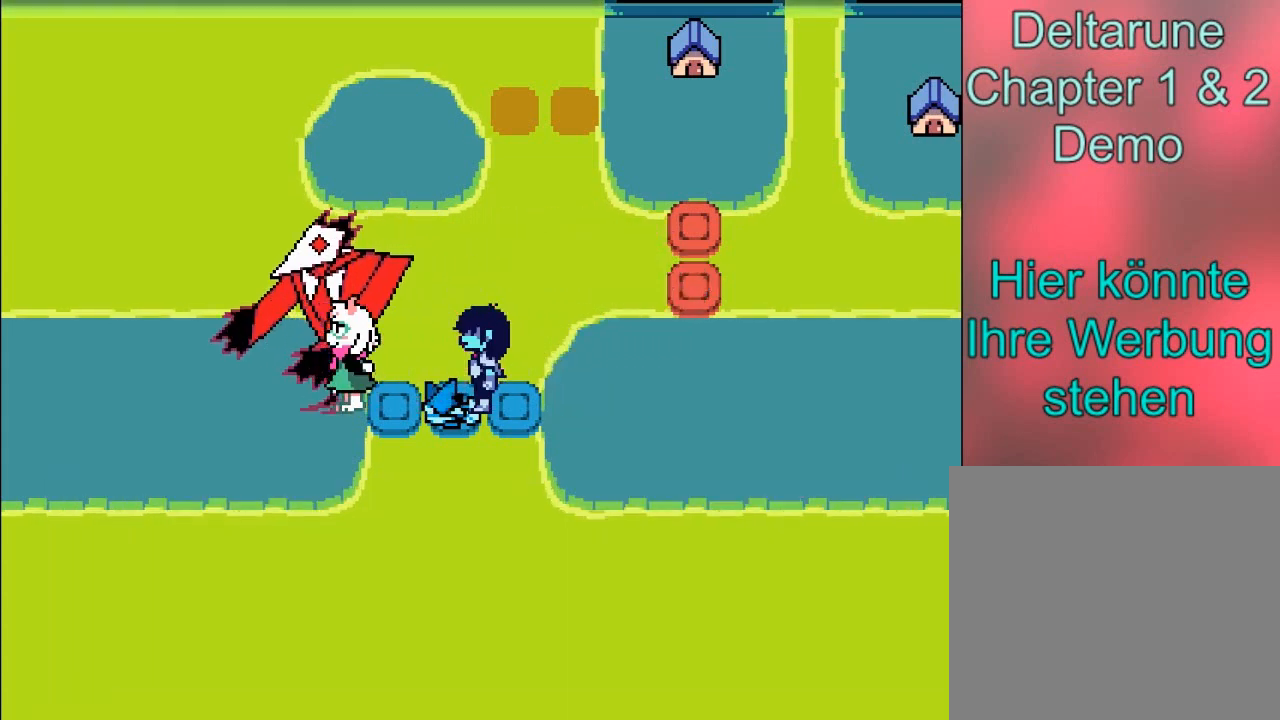
{"buttons": [], "left_stick": "center", "events": []}
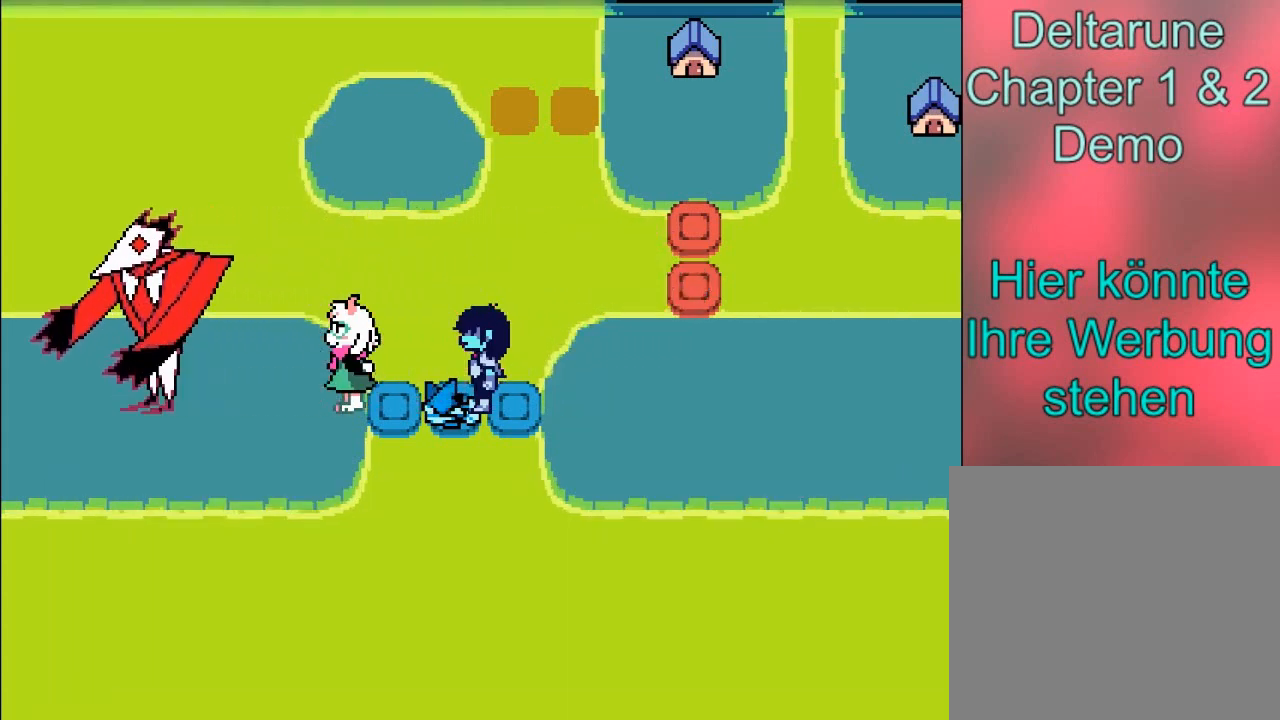
{"buttons": [], "left_stick": "center", "events": []}
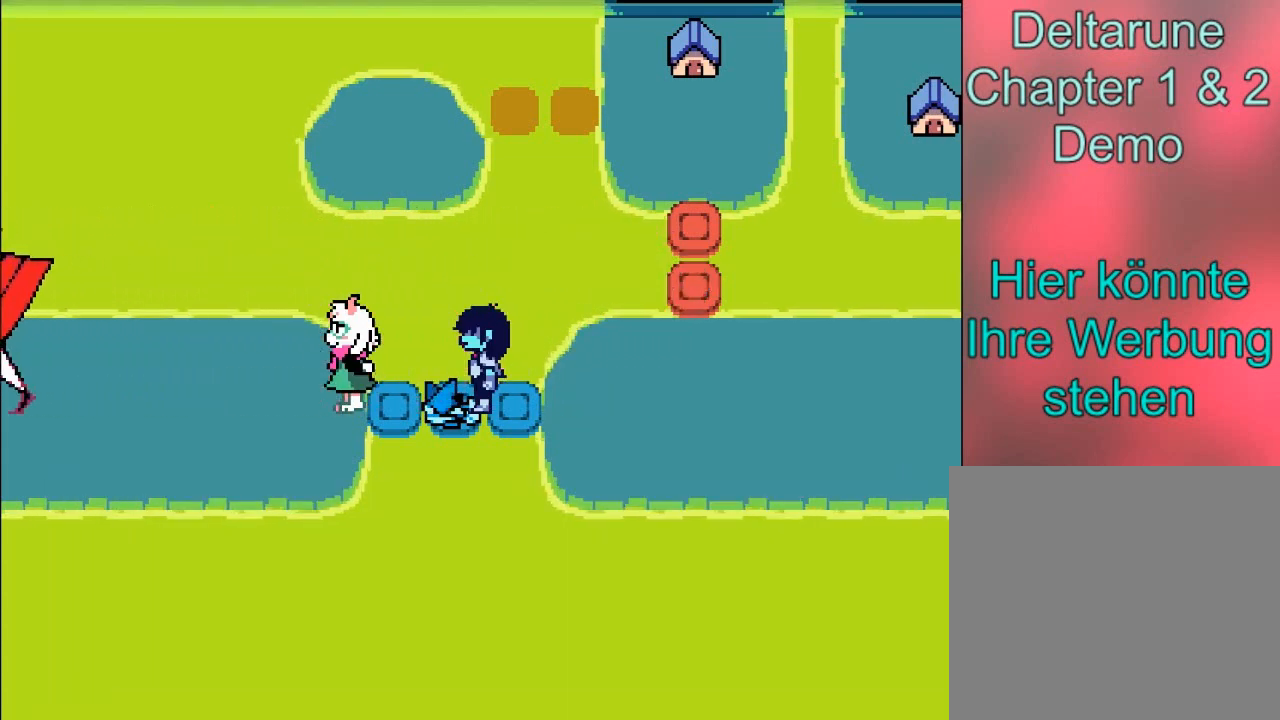
{"buttons": [], "left_stick": "center", "events": []}
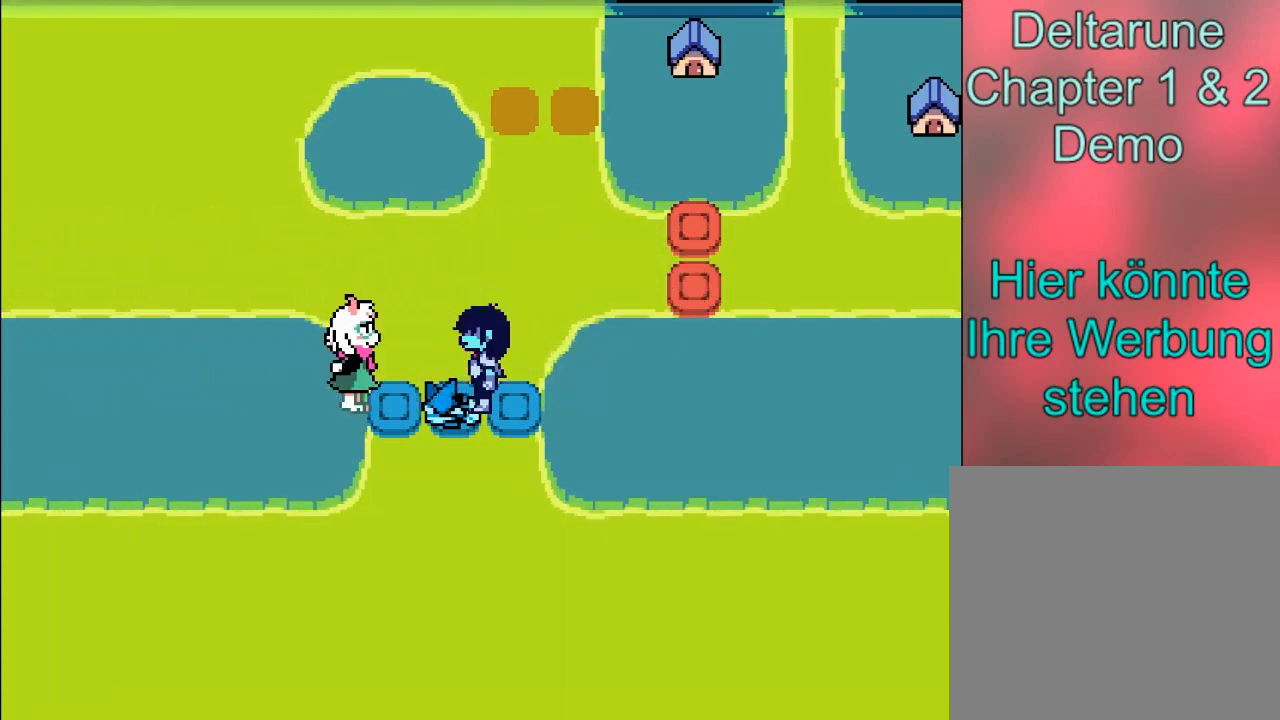
{"buttons": ["B"], "left_stick": "right", "events": [[66, "left_stick", "right"], [233, "B", "down"]]}
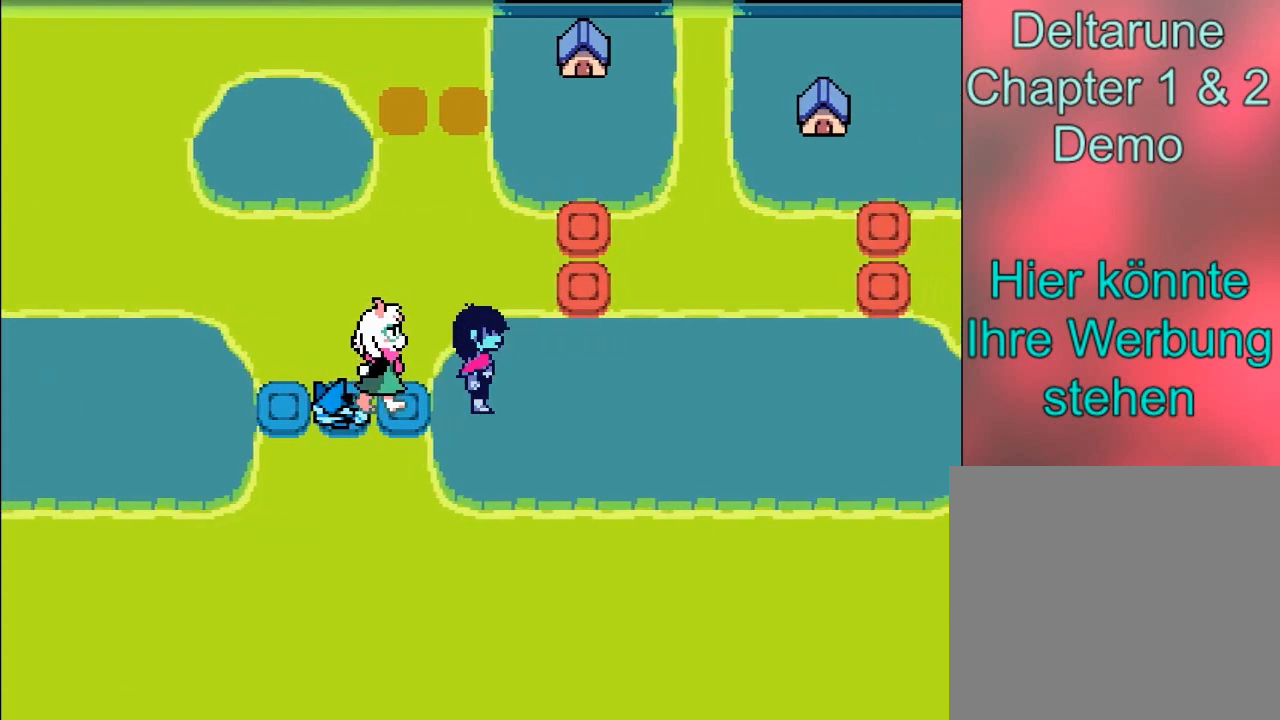
{"buttons": ["B"], "left_stick": "up", "events": [[134, "left_stick", "up-right"], [367, "left_stick", "up"]]}
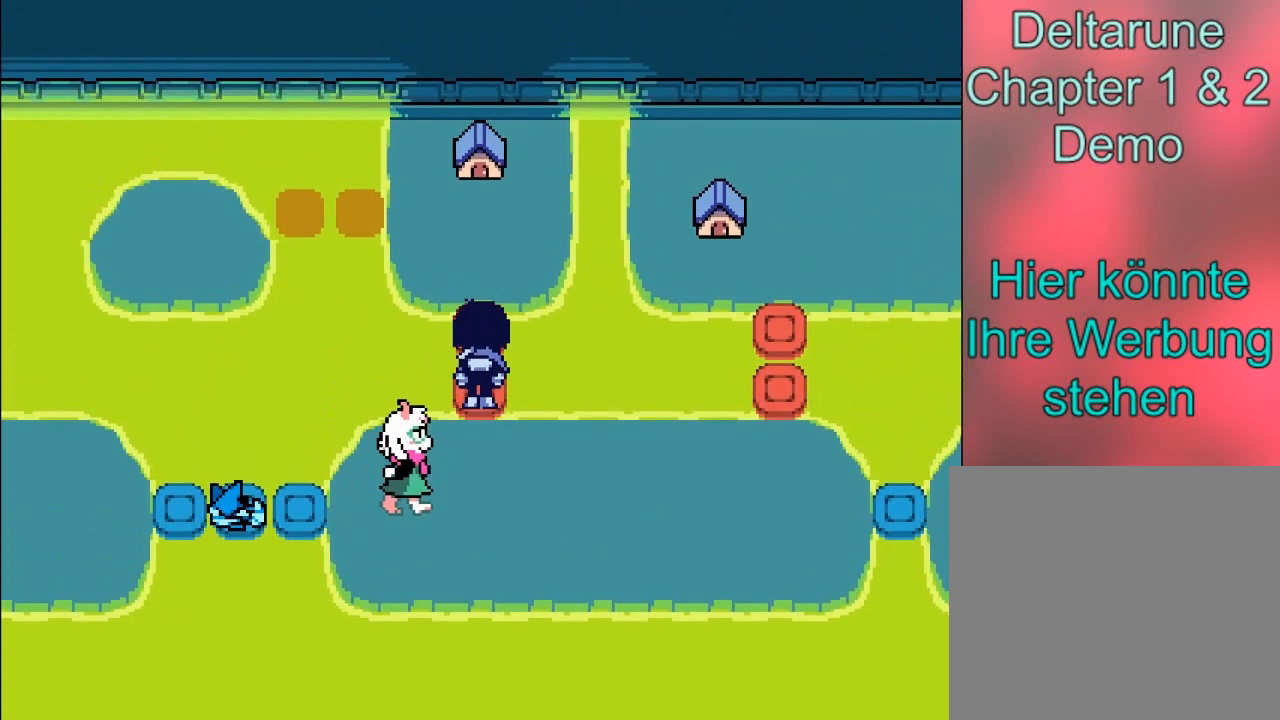
{"buttons": ["B"], "left_stick": "up", "events": []}
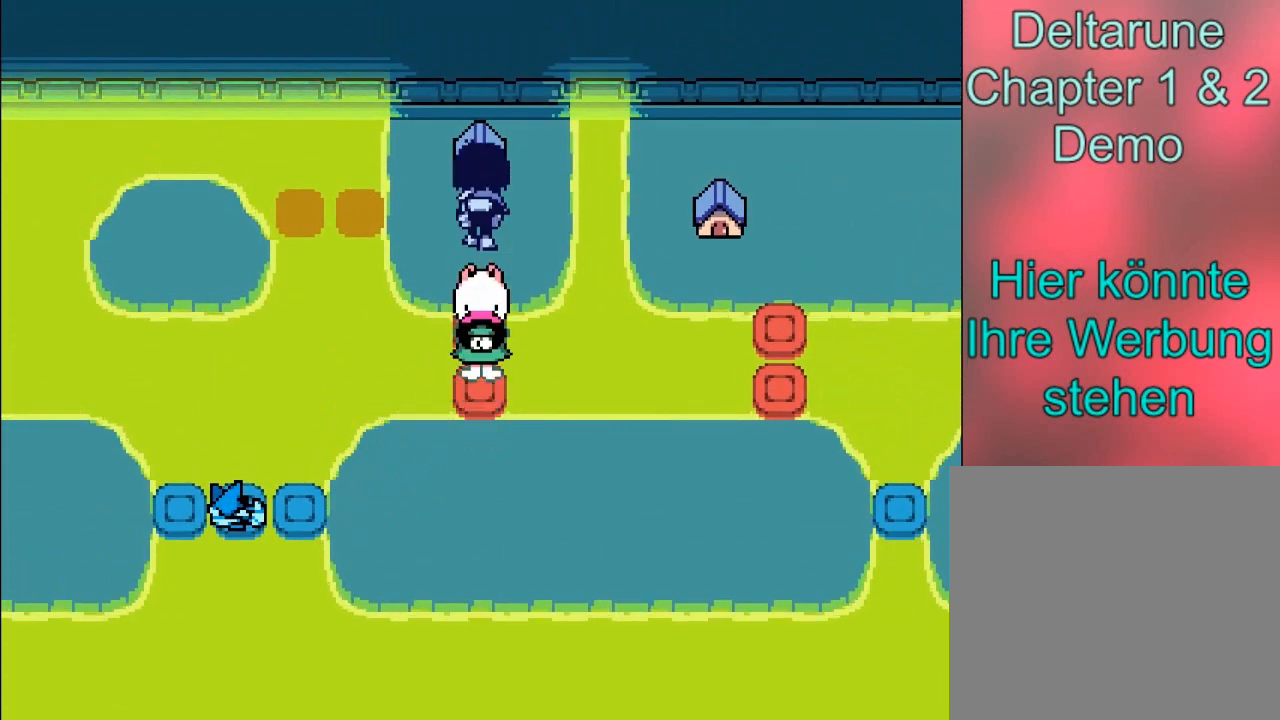
{"buttons": [], "left_stick": "up", "events": [[134, "B", "up"], [267, "A", "down"], [467, "A", "up"]]}
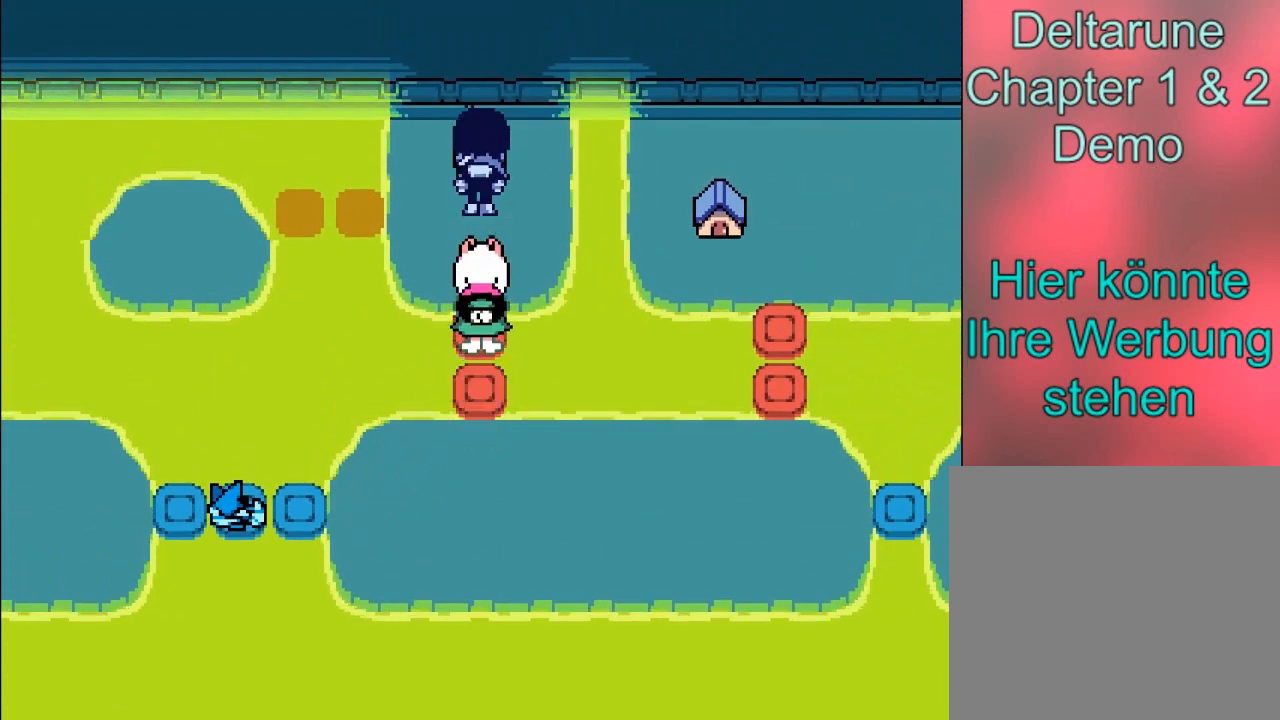
{"buttons": [], "left_stick": "right", "events": [[33, "left_stick", "up-left"], [300, "left_stick", "up"], [500, "left_stick", "right"]]}
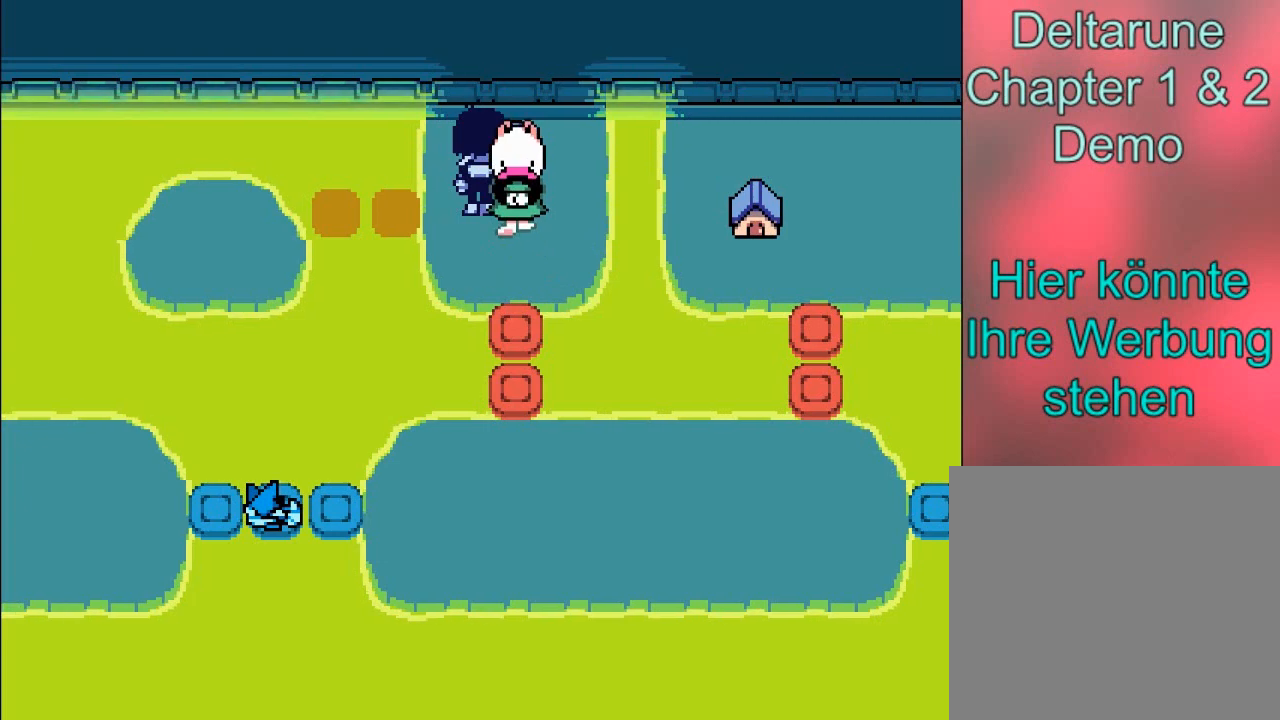
{"buttons": [], "left_stick": "center", "events": [[234, "A", "down"], [234, "left_stick", "up"], [434, "A", "up"], [501, "left_stick", "center"]]}
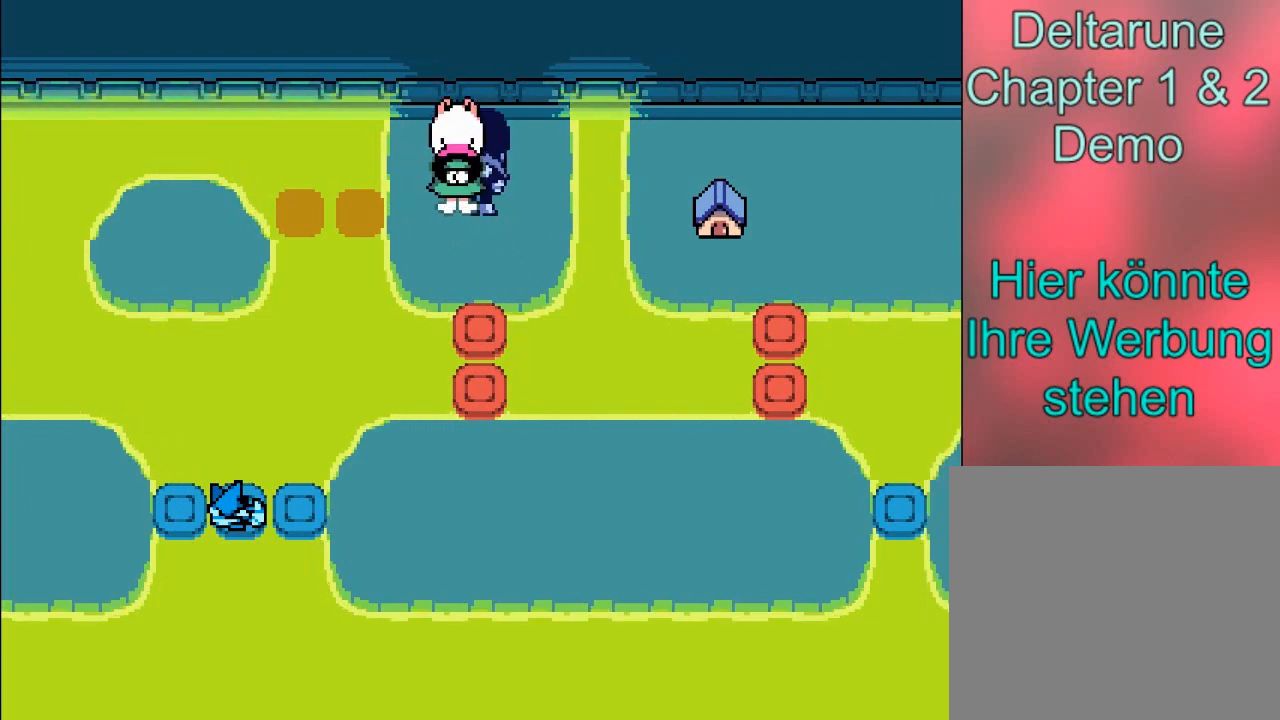
{"buttons": ["B"], "left_stick": "down", "events": [[66, "left_stick", "down"], [100, "B", "down"]]}
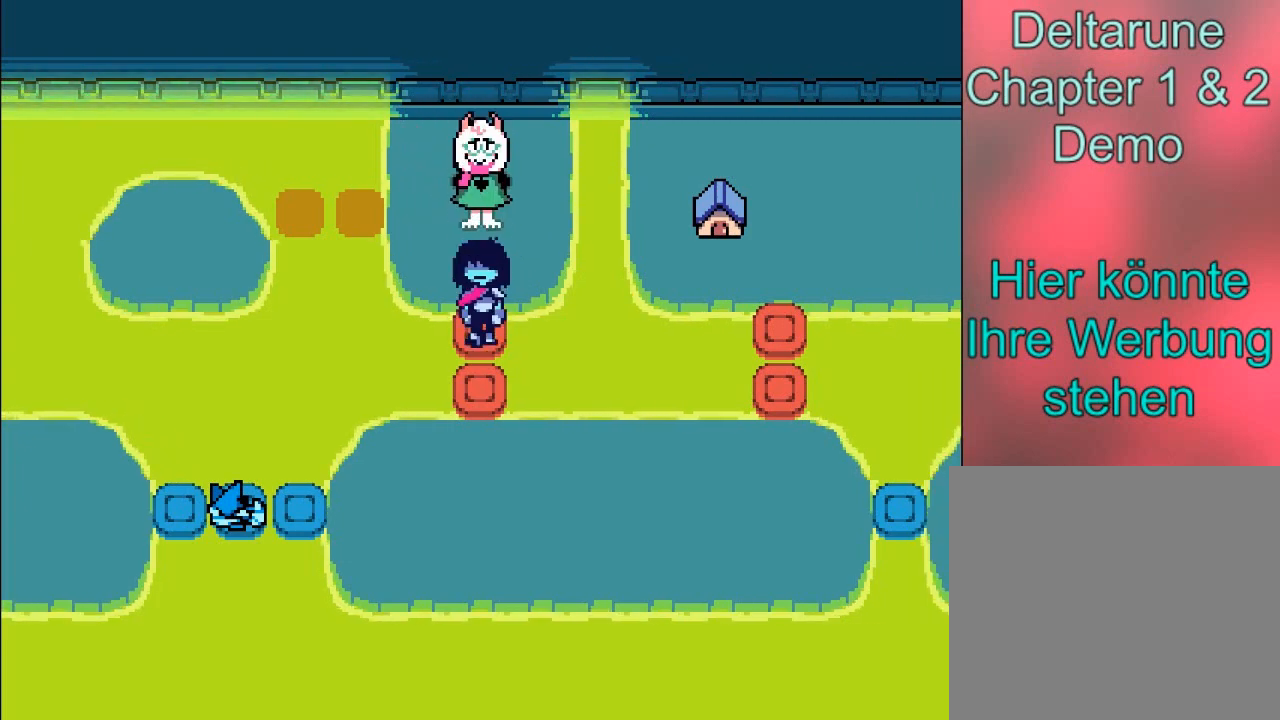
{"buttons": ["B"], "left_stick": "down-left", "events": [[367, "left_stick", "down-left"]]}
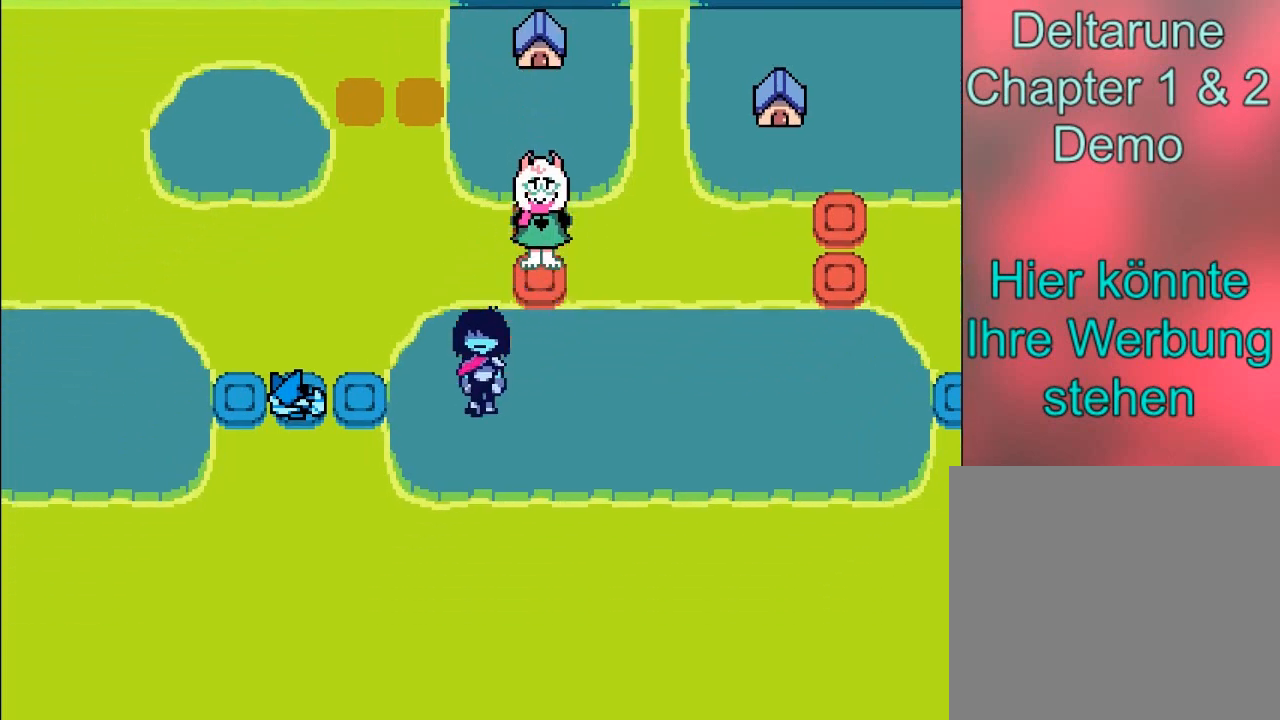
{"buttons": ["B"], "left_stick": "left", "events": [[33, "left_stick", "left"]]}
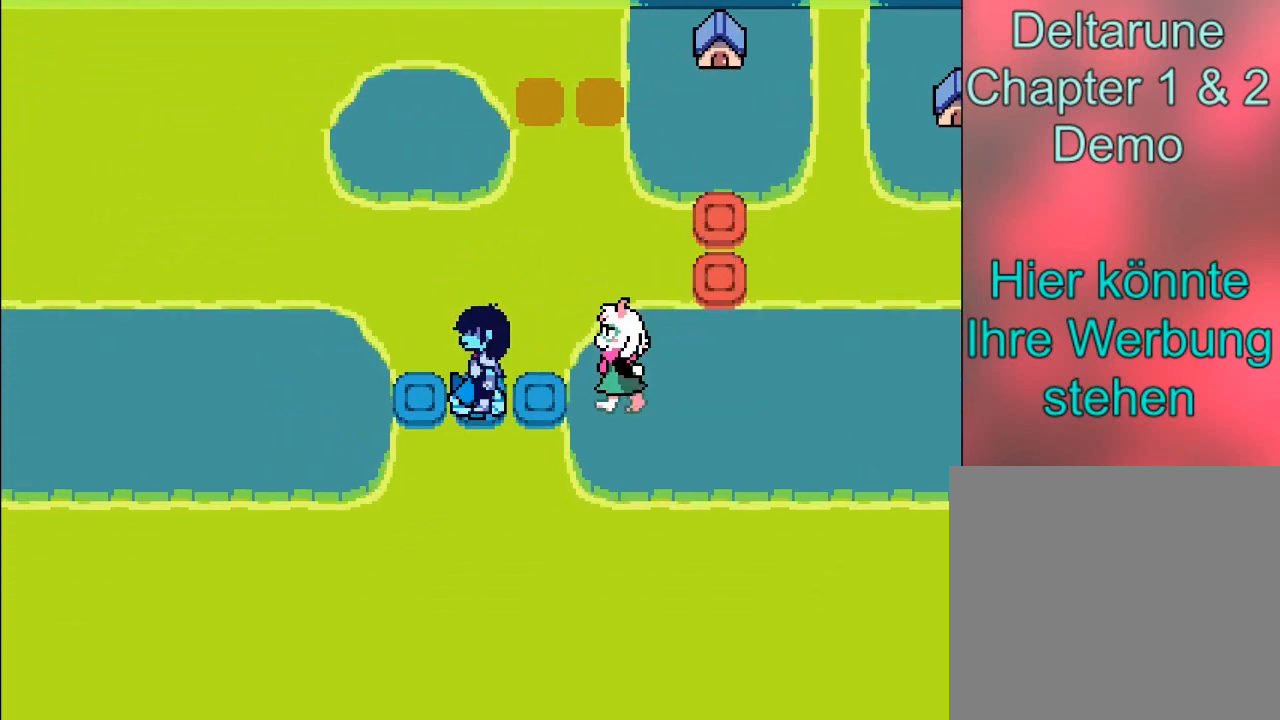
{"buttons": ["B"], "left_stick": "left", "events": []}
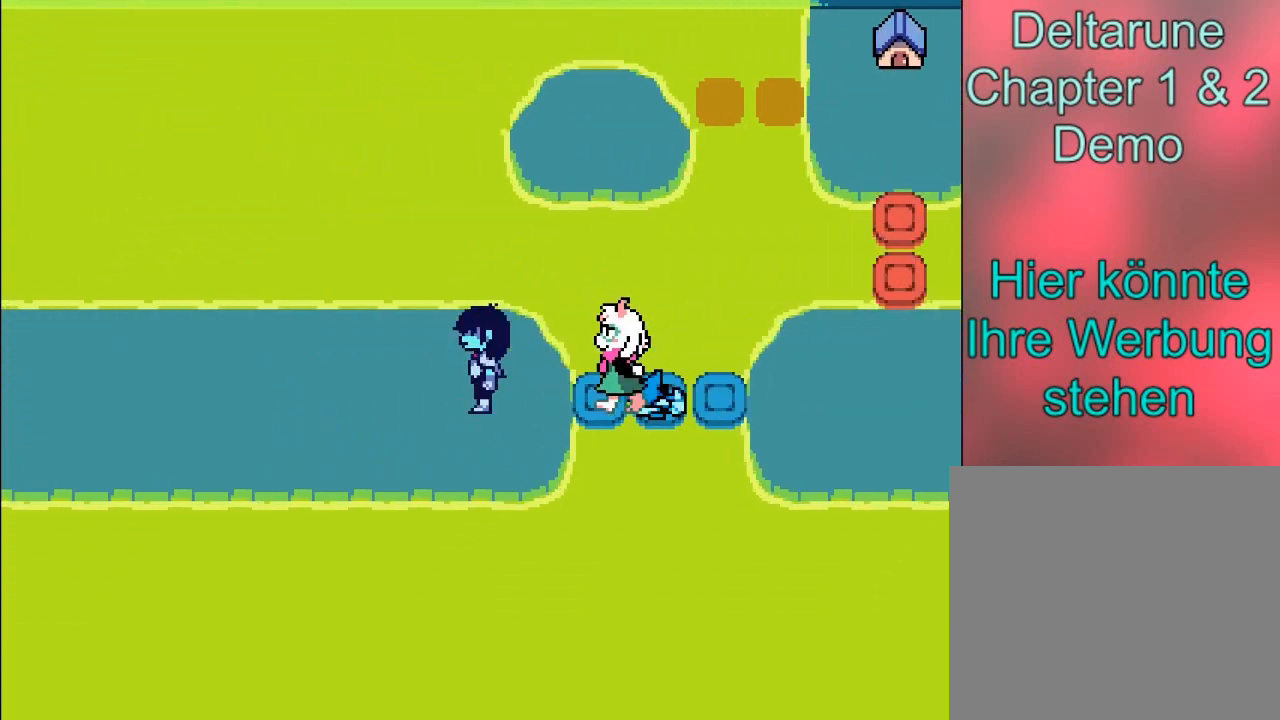
{"buttons": ["B"], "left_stick": "left", "events": []}
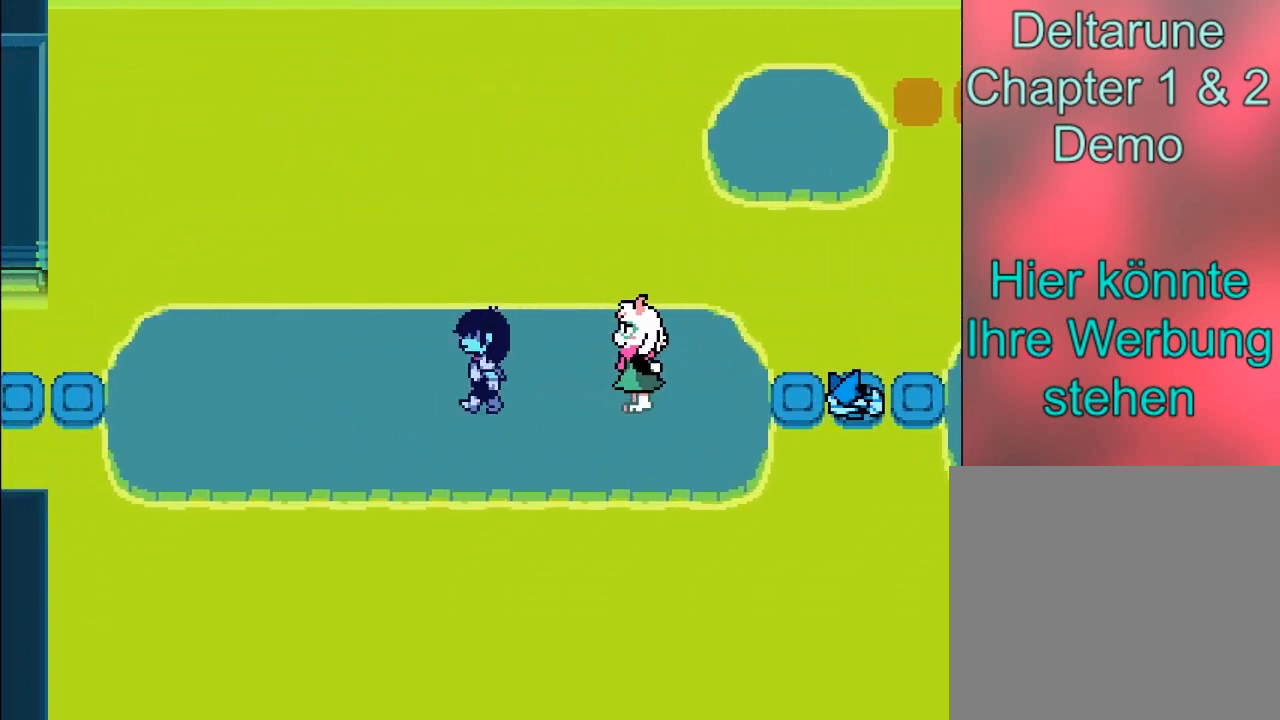
{"buttons": ["B"], "left_stick": "left", "events": []}
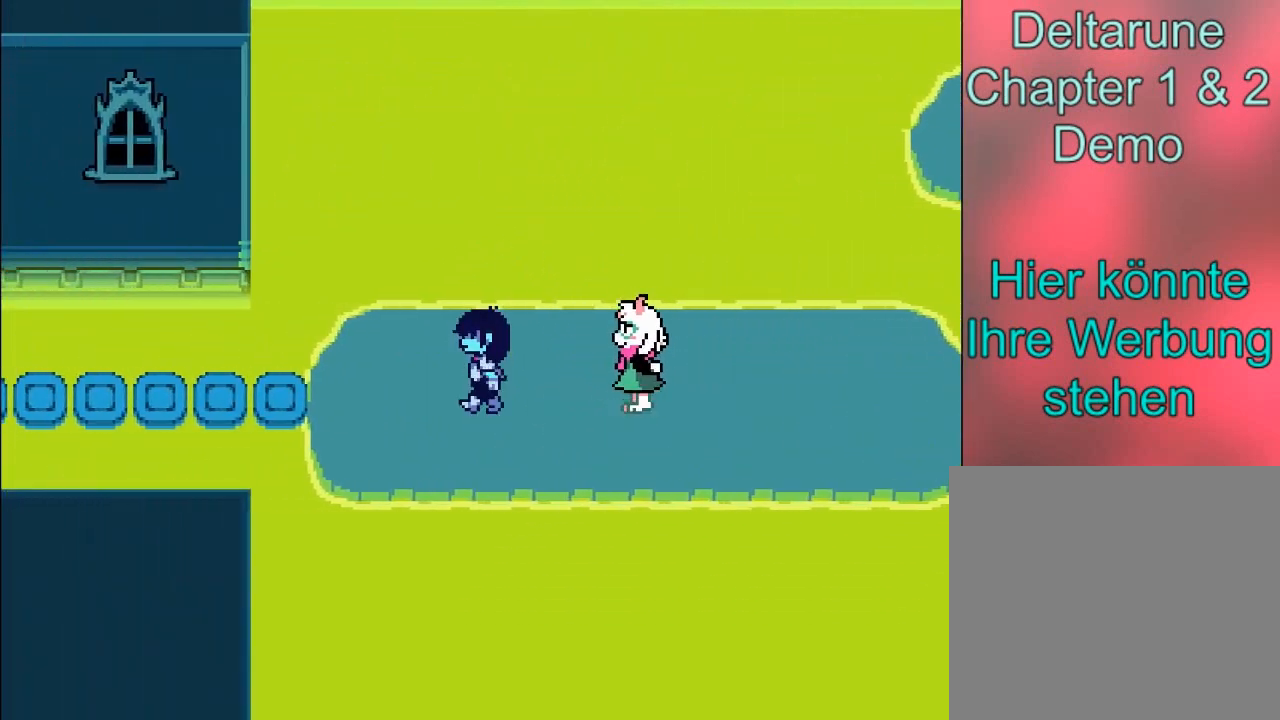
{"buttons": ["B"], "left_stick": "left", "events": []}
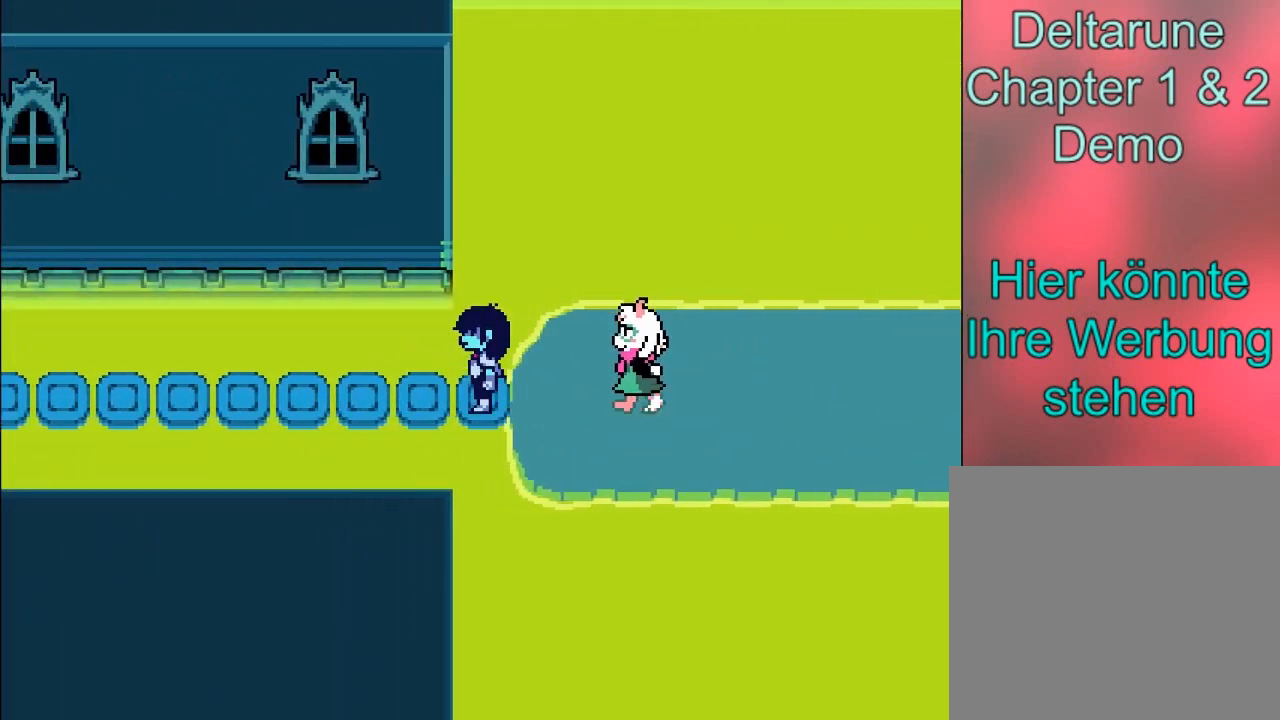
{"buttons": ["B"], "left_stick": "left", "events": []}
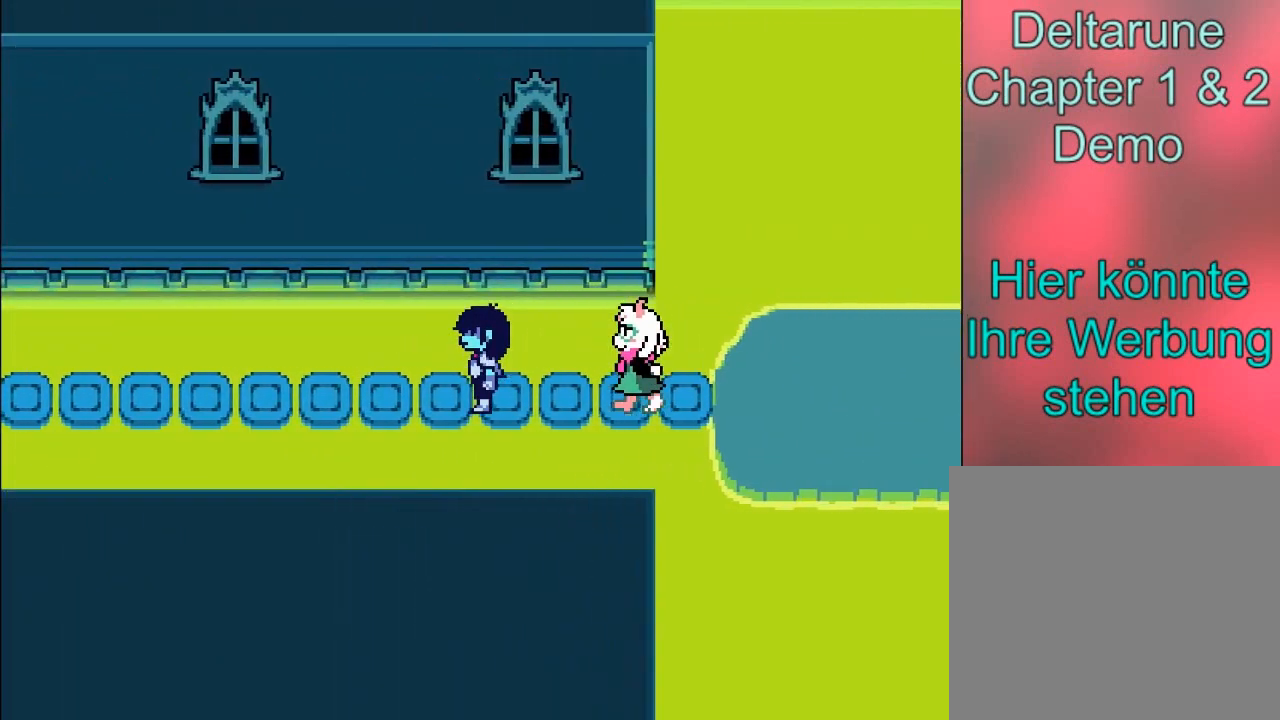
{"buttons": ["B"], "left_stick": "left", "events": []}
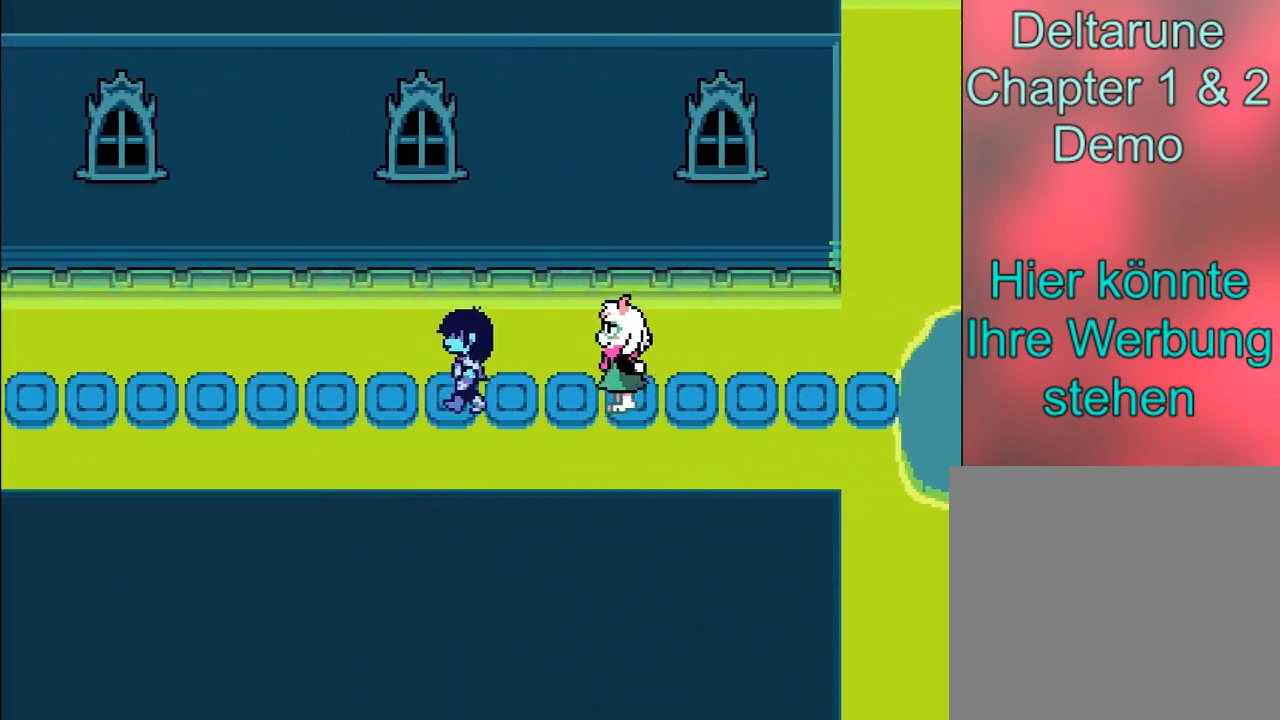
{"buttons": ["B"], "left_stick": "left", "events": []}
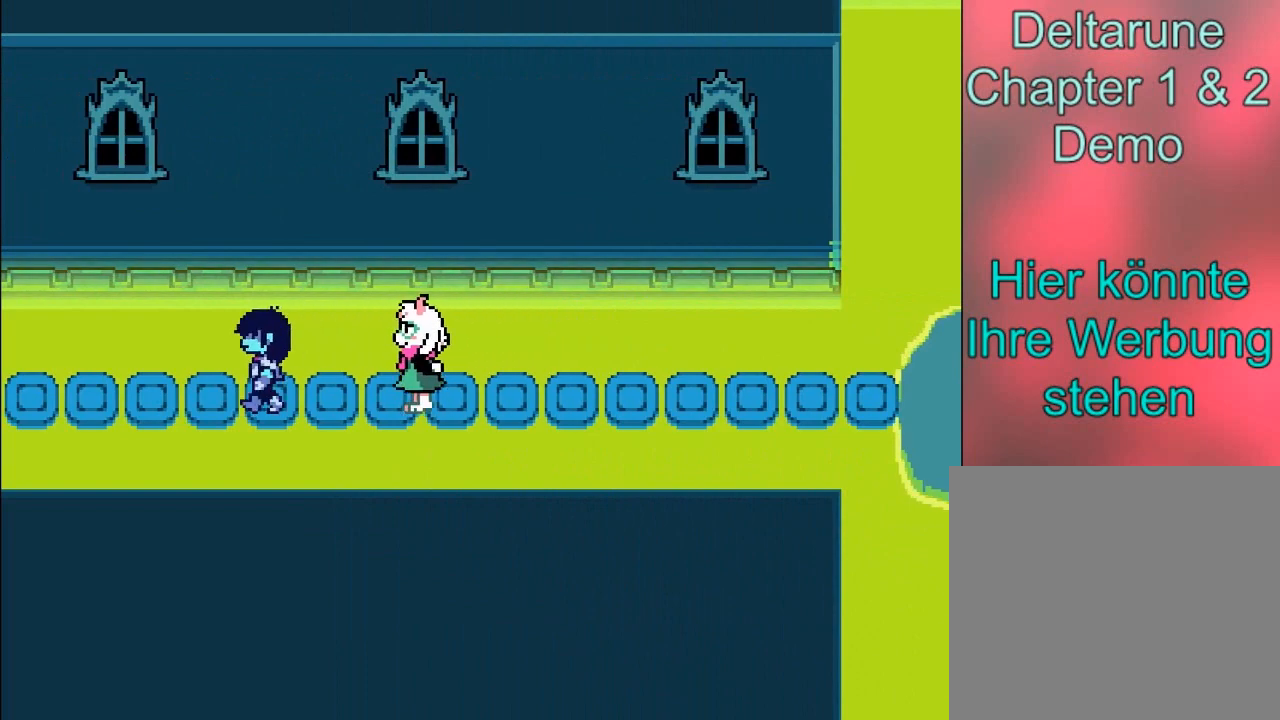
{"buttons": ["B"], "left_stick": "left", "events": []}
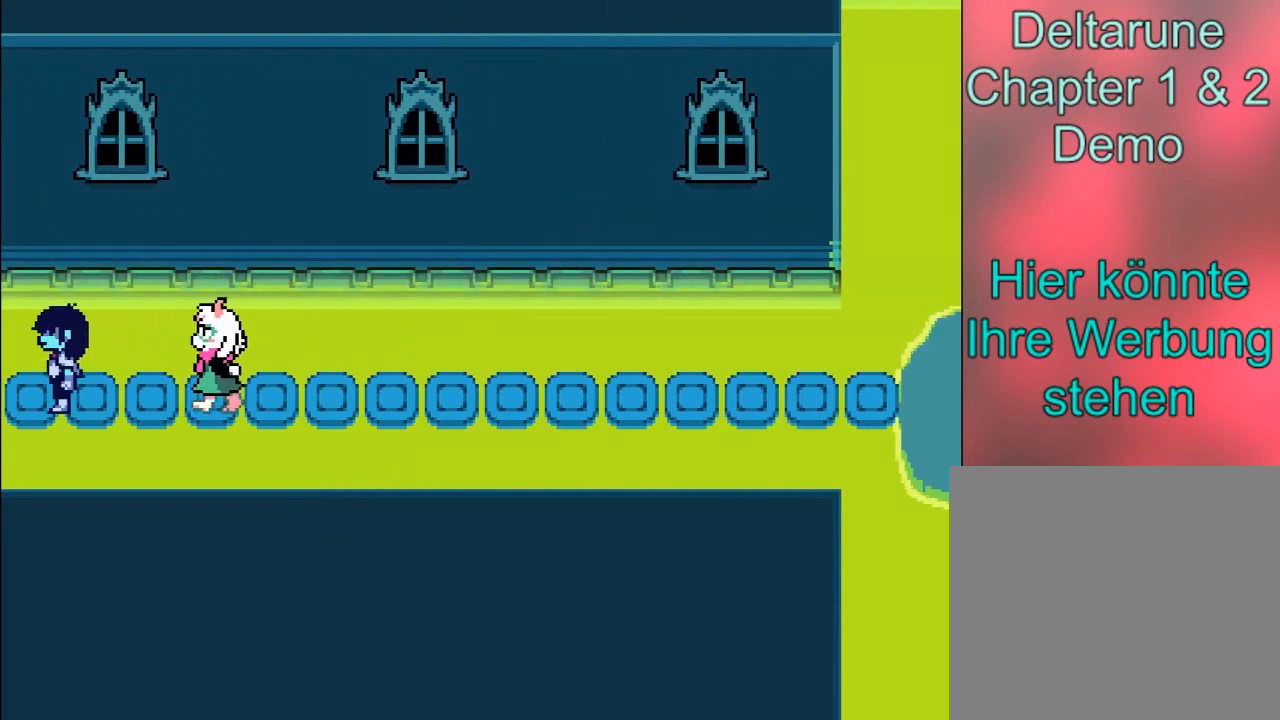
{"buttons": [], "left_stick": "center", "events": [[267, "B", "up"], [267, "left_stick", "center"]]}
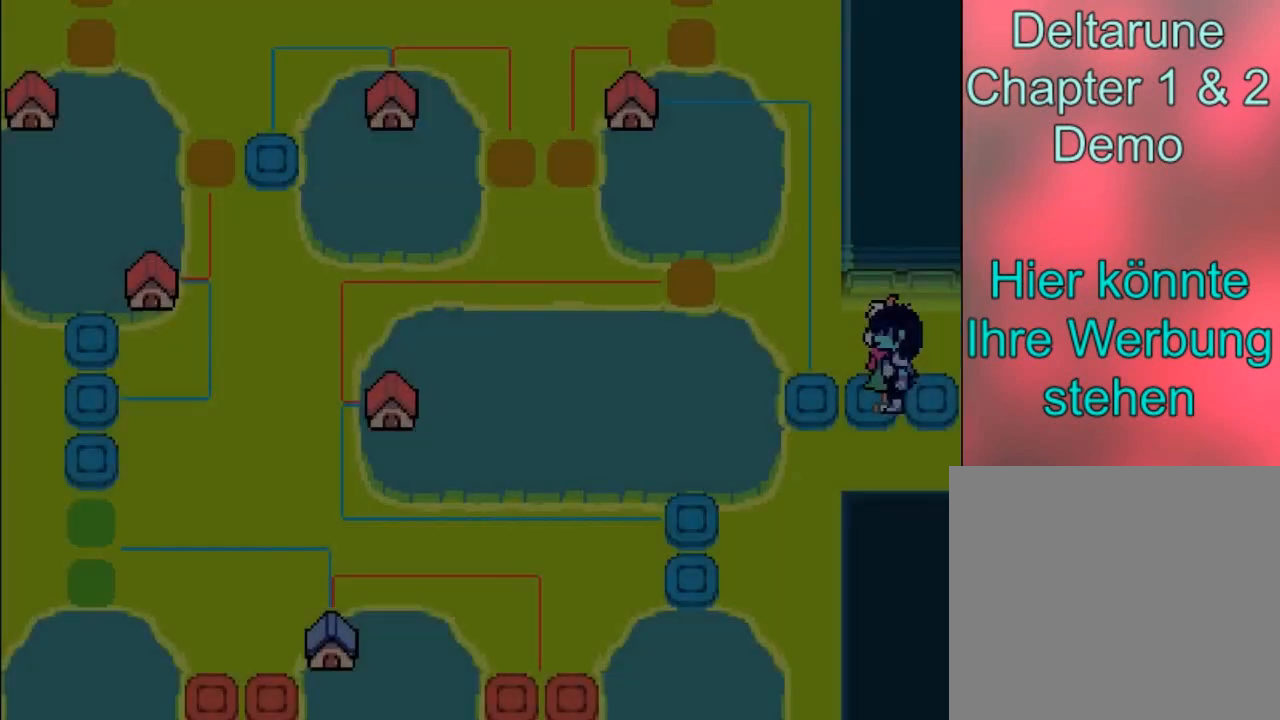
{"buttons": ["B"], "left_stick": "up-left", "events": [[33, "left_stick", "up-left"], [100, "B", "down"]]}
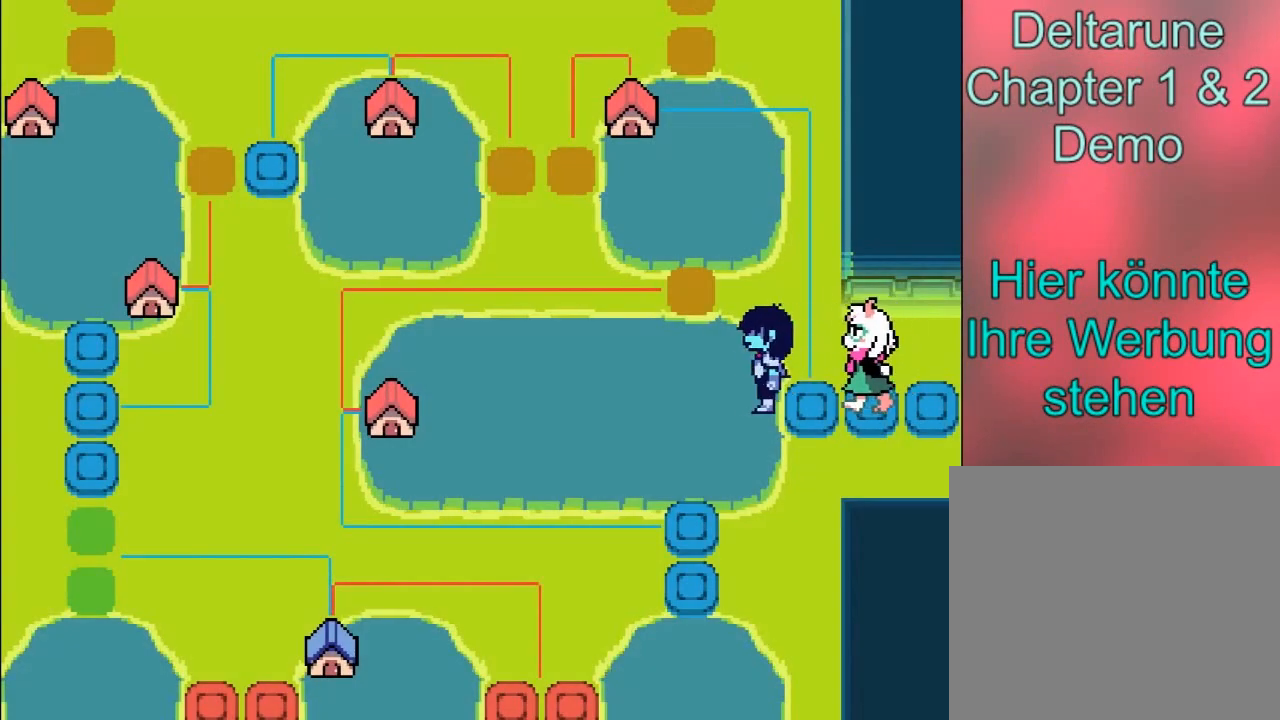
{"buttons": ["B"], "left_stick": "up-left", "events": []}
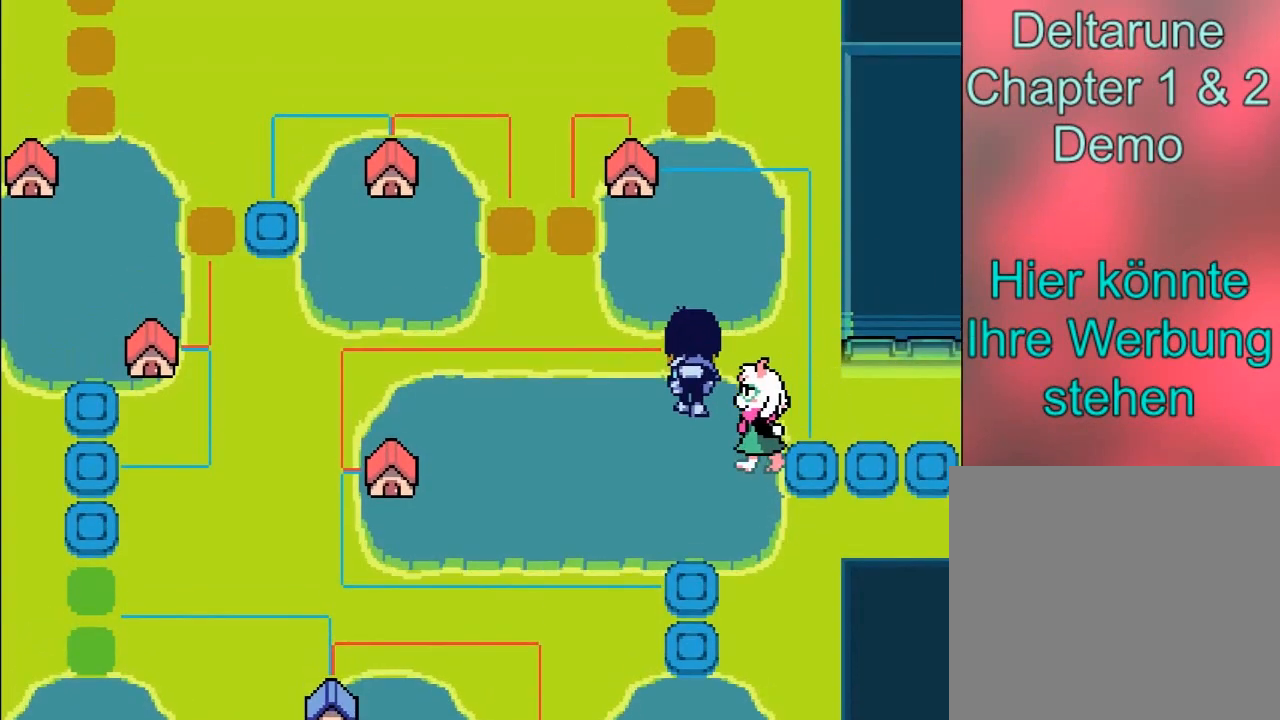
{"buttons": ["B"], "left_stick": "down", "events": [[100, "left_stick", "center"], [267, "left_stick", "down"]]}
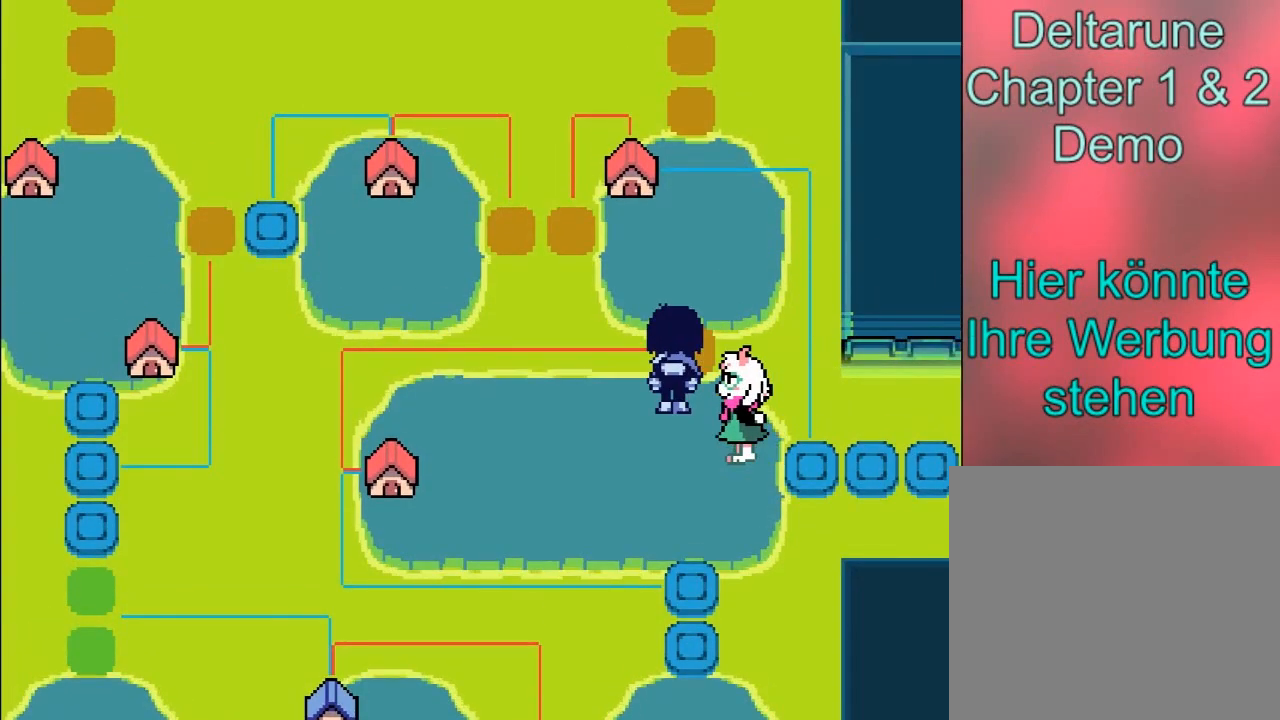
{"buttons": ["B"], "left_stick": "center", "events": [[234, "left_stick", "center"]]}
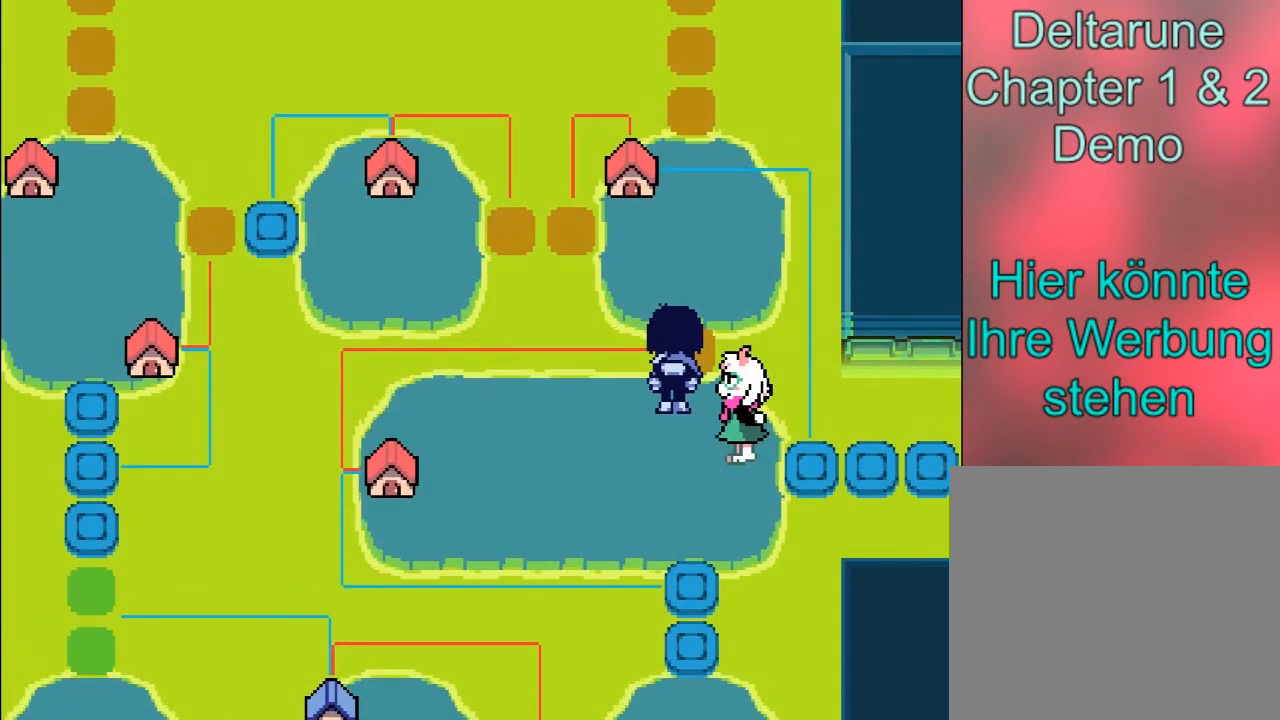
{"buttons": ["B"], "left_stick": "down-left", "events": [[267, "left_stick", "down"], [333, "left_stick", "down-left"]]}
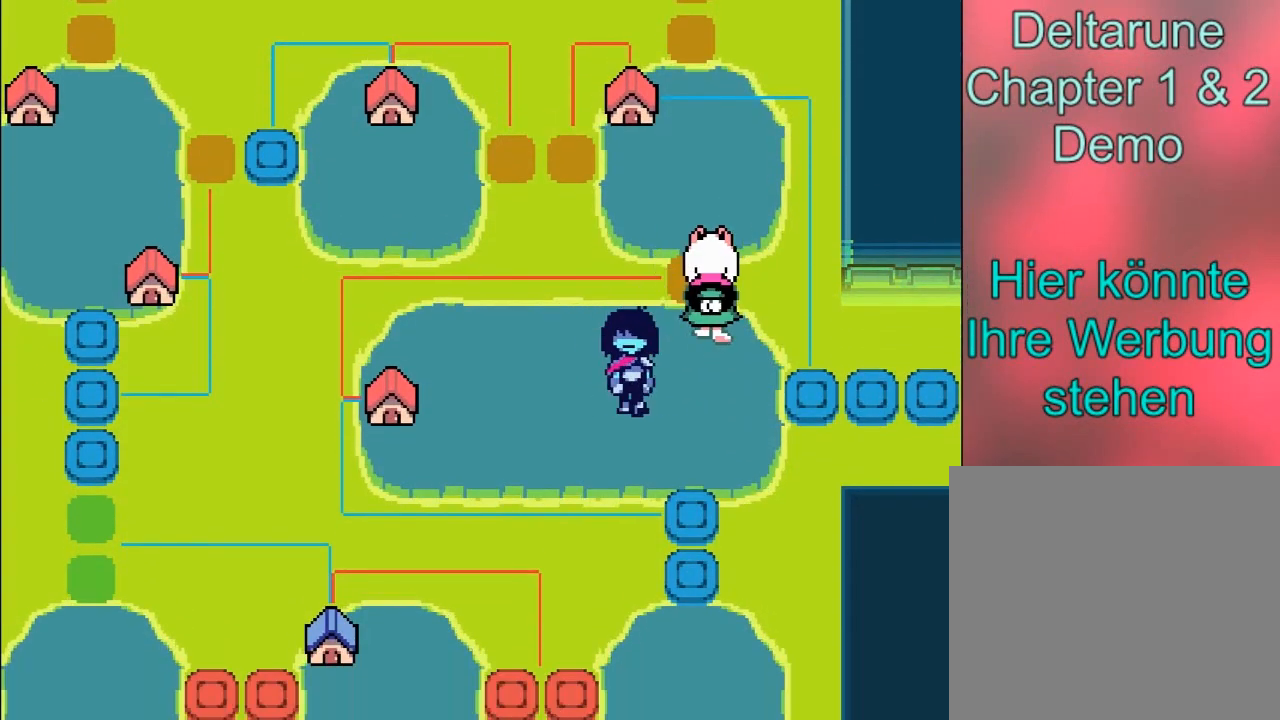
{"buttons": ["B"], "left_stick": "left", "events": [[67, "left_stick", "left"]]}
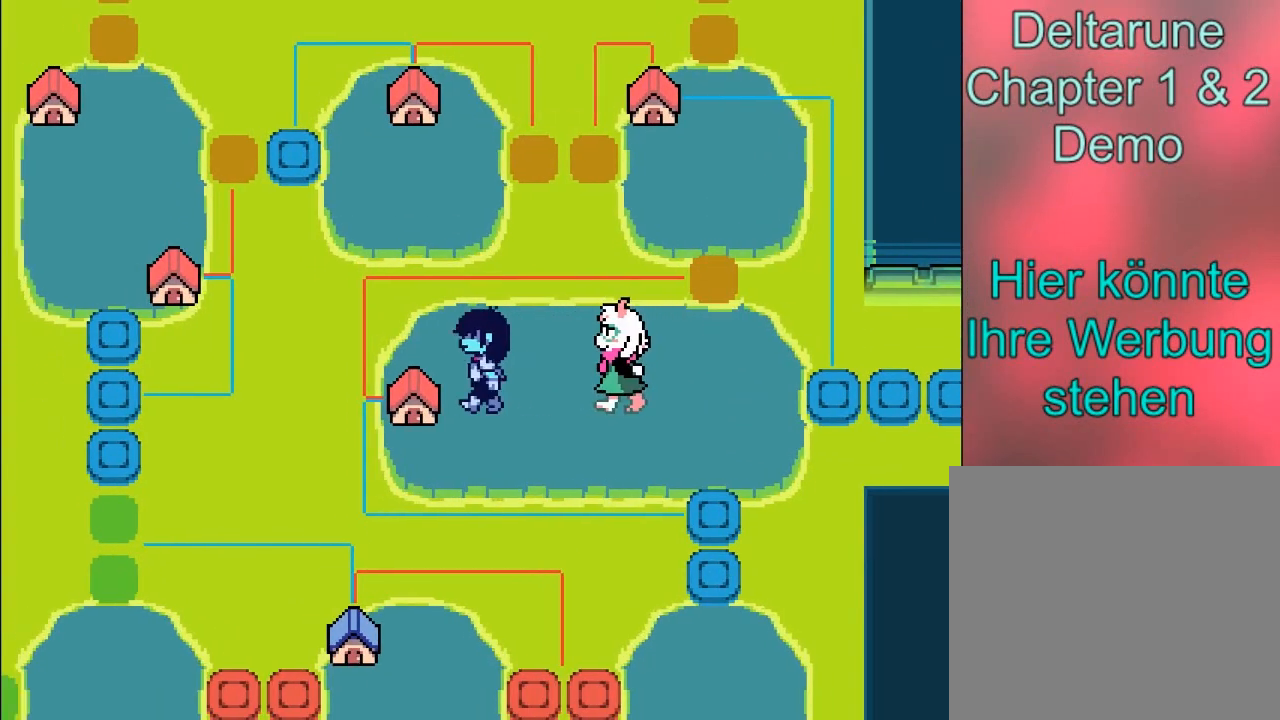
{"buttons": [], "left_stick": "center", "events": [[66, "B", "up"], [233, "A", "down"], [400, "A", "up"], [467, "left_stick", "center"]]}